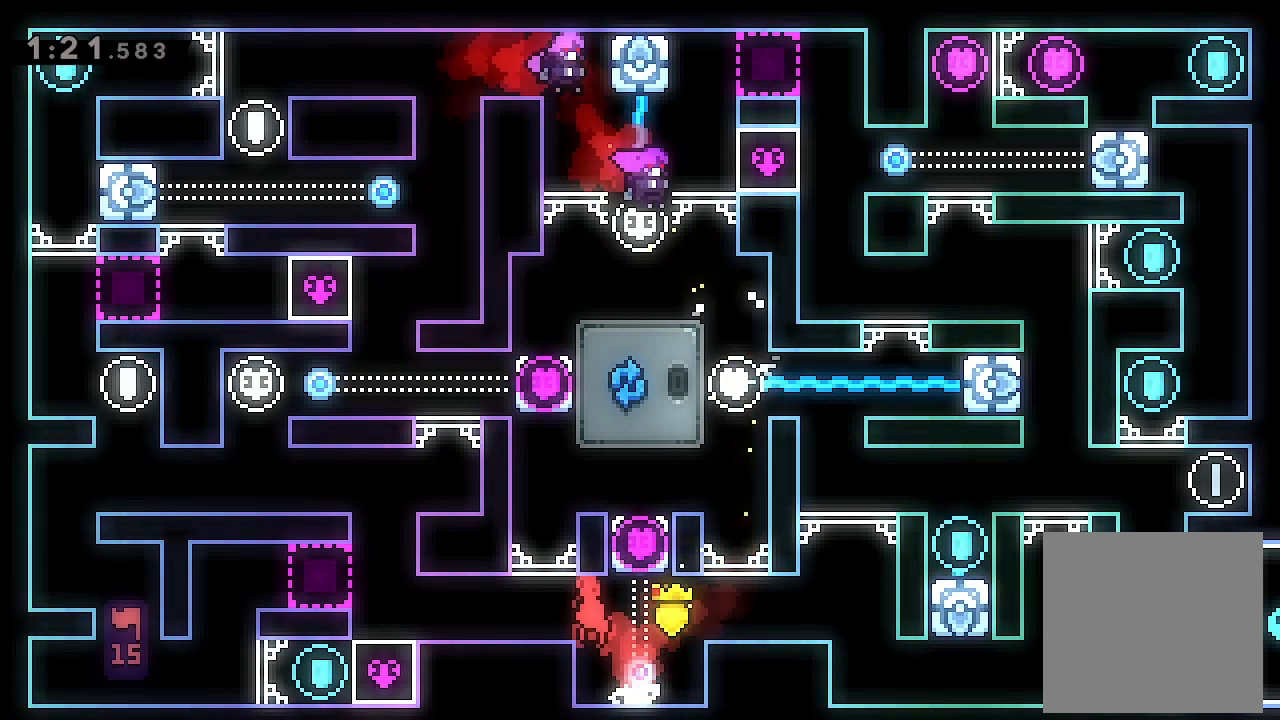
Gameplay with a controller (Xbox layout); each line is a JSON object with the inputs held at the frame after it. "events" lists button and stick changes between this image and that frame as [ms after this image, input, new state], when the widget could be followed in between. Not read: right_stick.
{"buttons": ["DPAD_LEFT"], "left_stick": "center", "events": [[67, "A", "up"]]}
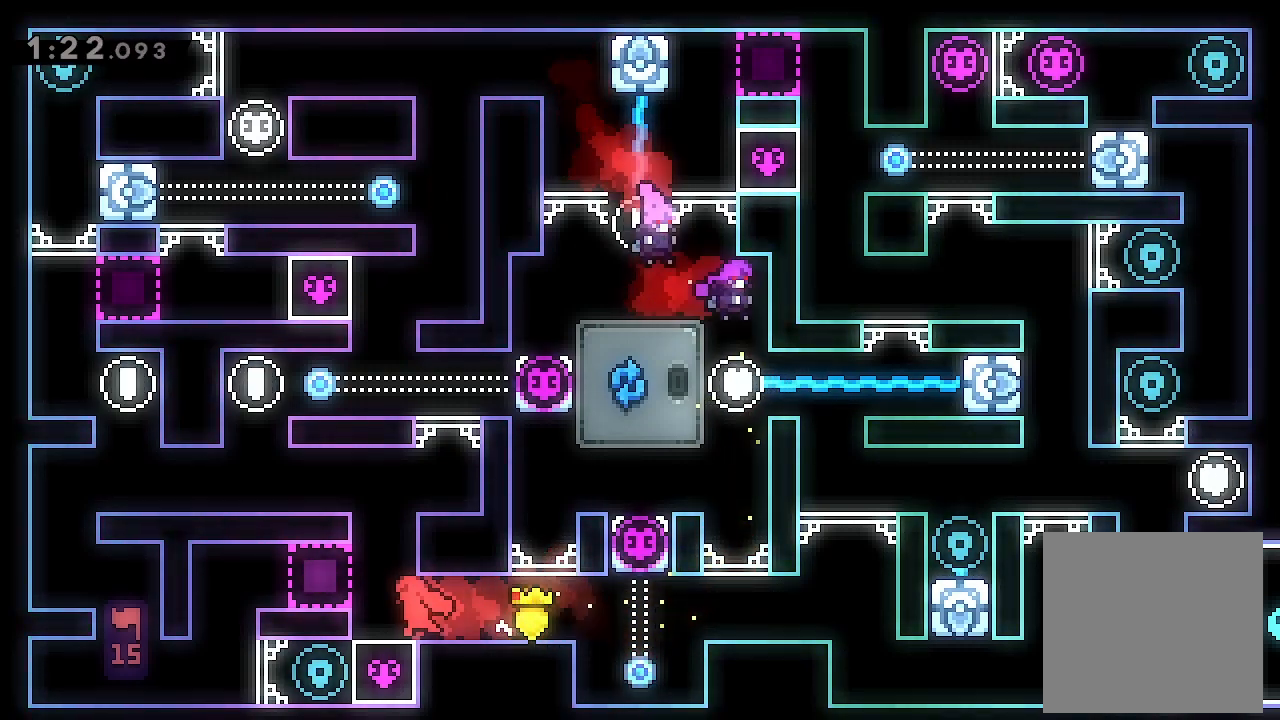
{"buttons": ["L2", "DPAD_RIGHT"], "left_stick": "center", "events": [[33, "A", "down"], [33, "DPAD_LEFT", "up"], [167, "DPAD_RIGHT", "down"], [200, "L2", "down"], [233, "A", "up"], [300, "A", "down"], [400, "A", "up"]]}
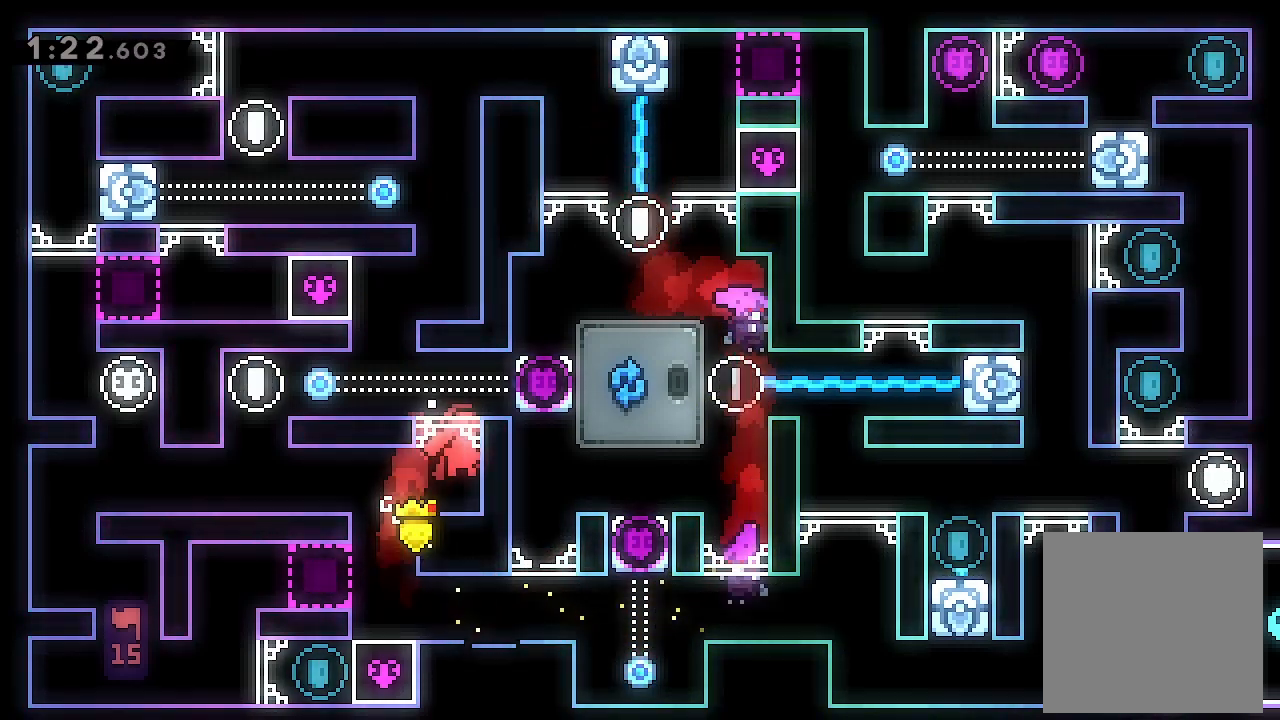
{"buttons": [], "left_stick": "center", "events": [[33, "DPAD_RIGHT", "up"], [67, "L2", "up"], [167, "A", "down"], [333, "DPAD_LEFT", "down"], [467, "DPAD_LEFT", "up"], [500, "A", "up"]]}
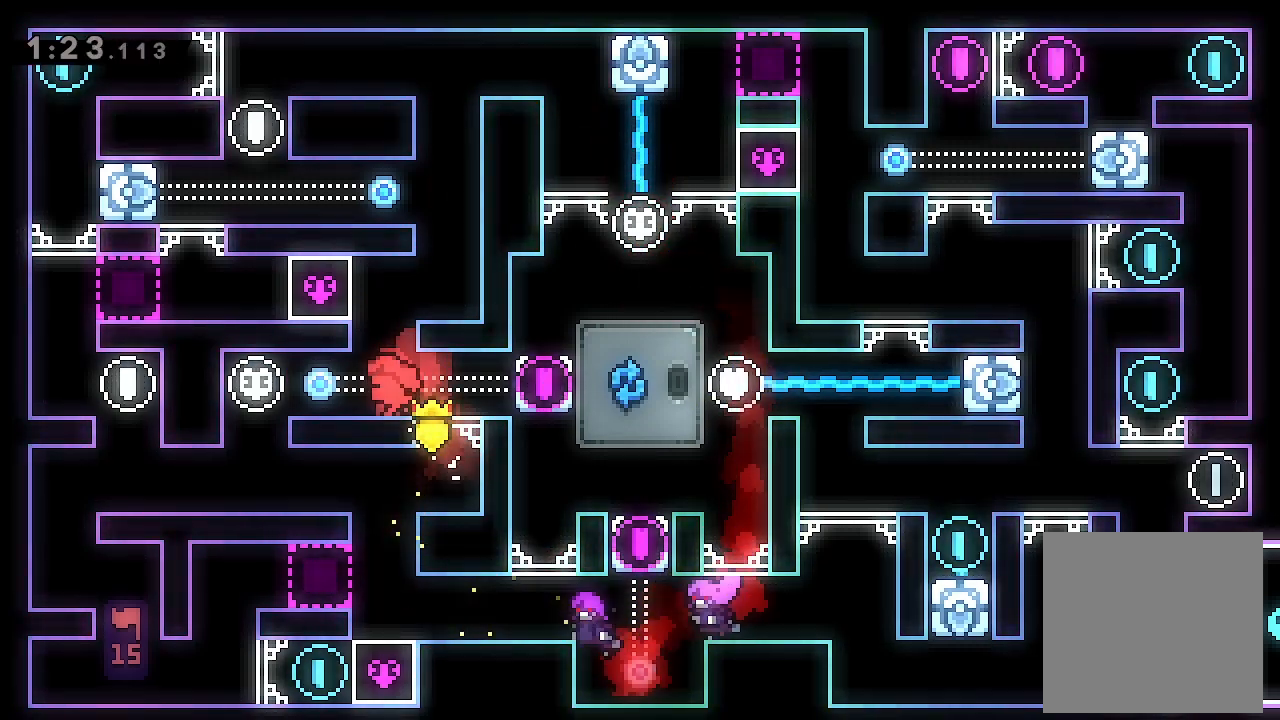
{"buttons": ["L2", "DPAD_RIGHT"], "left_stick": "center", "events": [[167, "A", "down"], [333, "DPAD_RIGHT", "down"], [333, "L2", "down"], [467, "A", "up"]]}
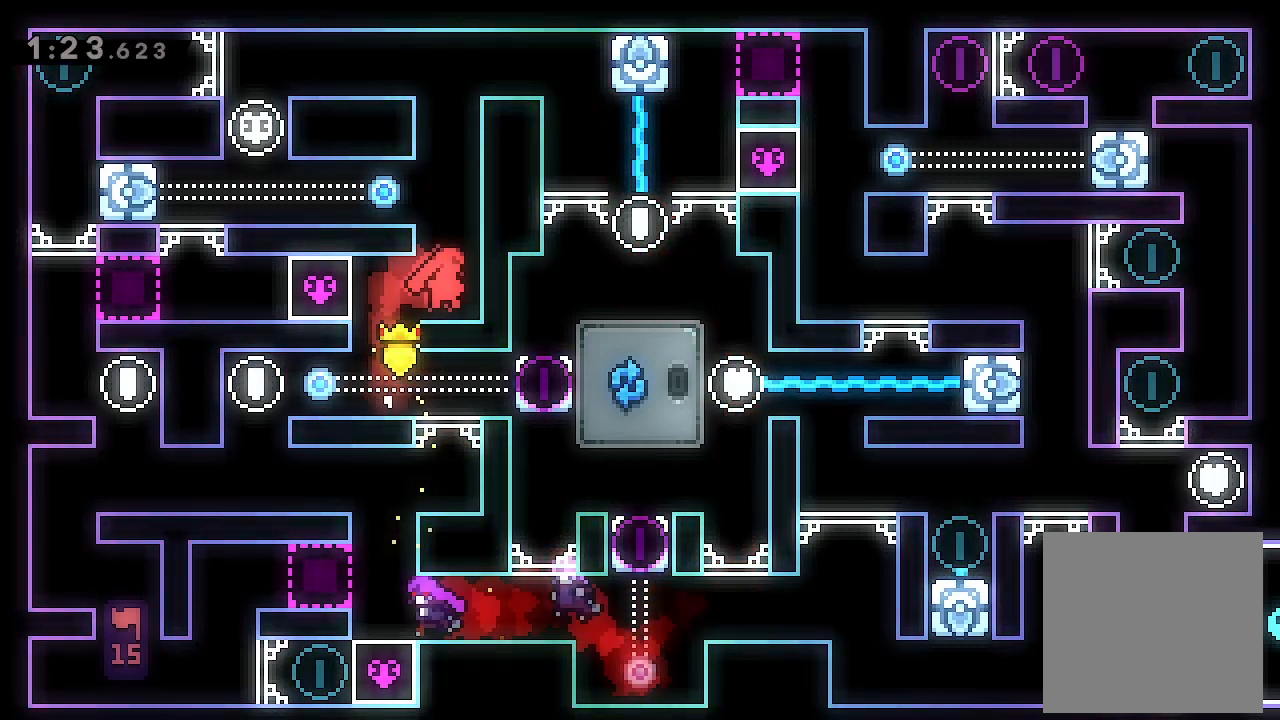
{"buttons": ["A", "L2", "DPAD_RIGHT"], "left_stick": "center", "events": [[33, "A", "down"], [200, "A", "up"], [200, "DPAD_RIGHT", "up"], [233, "A", "down"], [400, "A", "up"], [433, "A", "down"], [500, "DPAD_RIGHT", "down"]]}
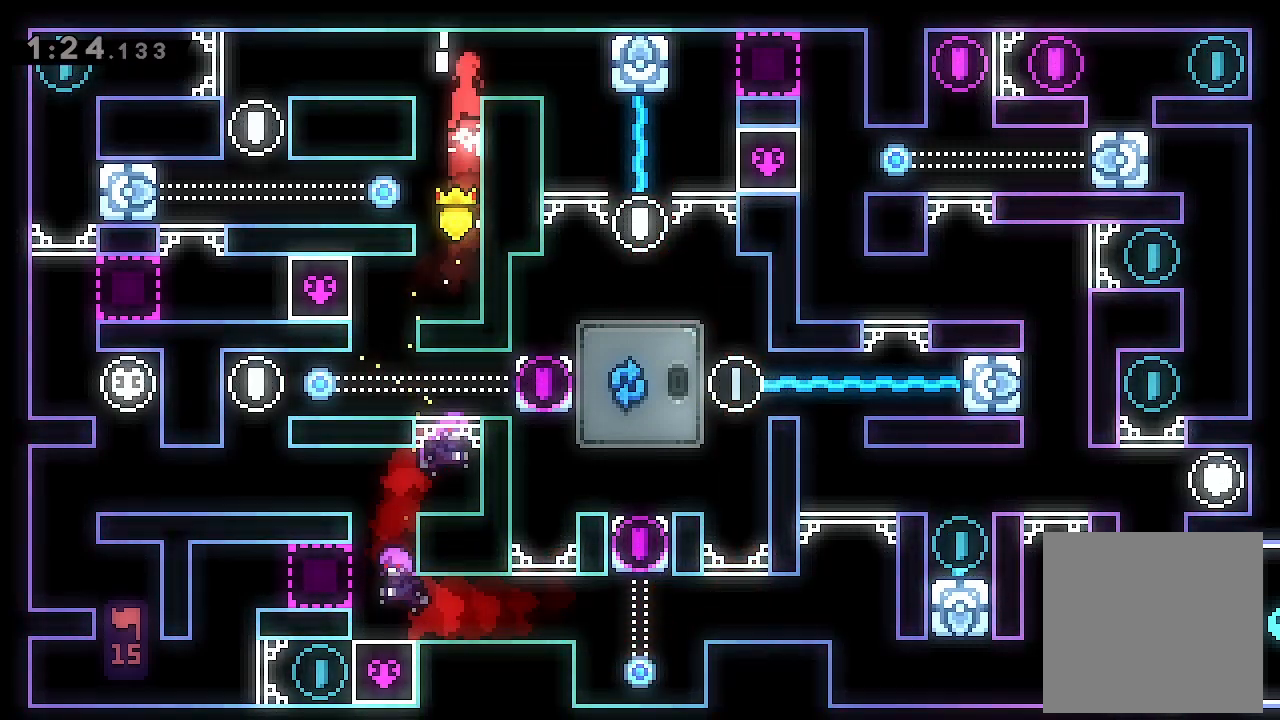
{"buttons": [], "left_stick": "center", "events": [[133, "A", "up"], [400, "L2", "up"], [467, "DPAD_RIGHT", "up"]]}
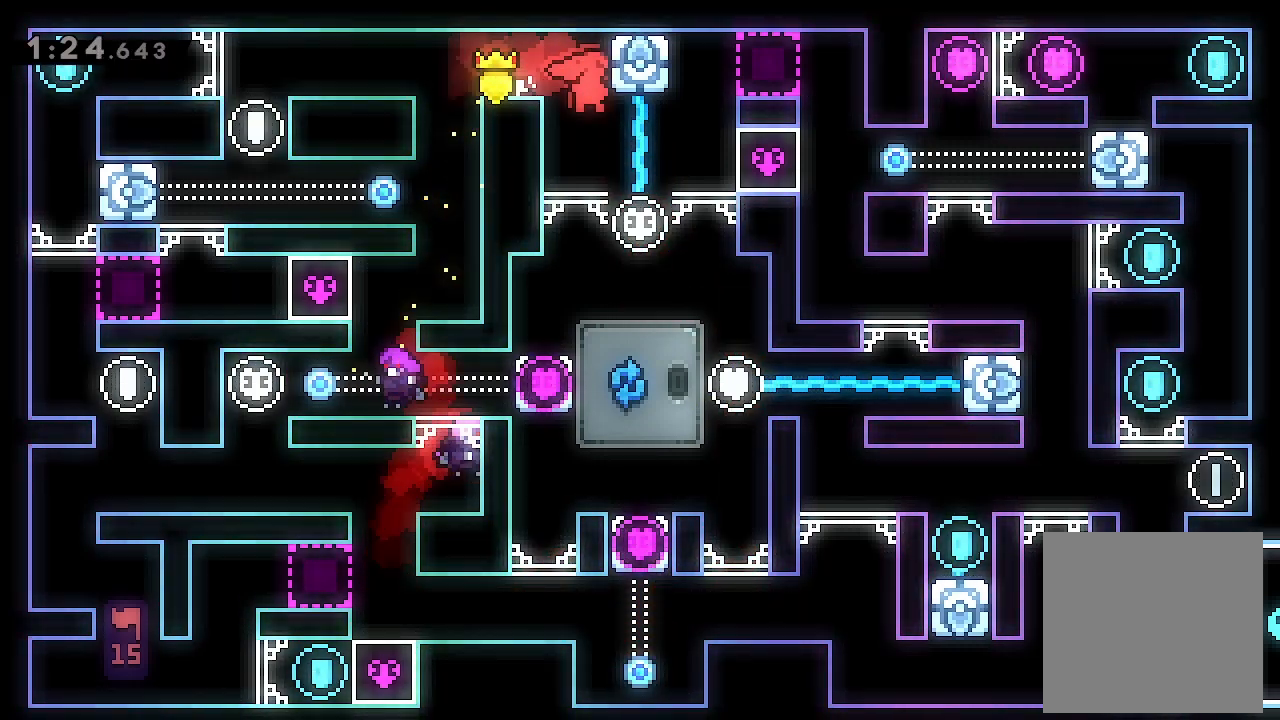
{"buttons": ["DPAD_DOWN"], "left_stick": "center", "events": [[133, "DPAD_RIGHT", "down"], [267, "DPAD_RIGHT", "up"], [433, "DPAD_DOWN", "down"]]}
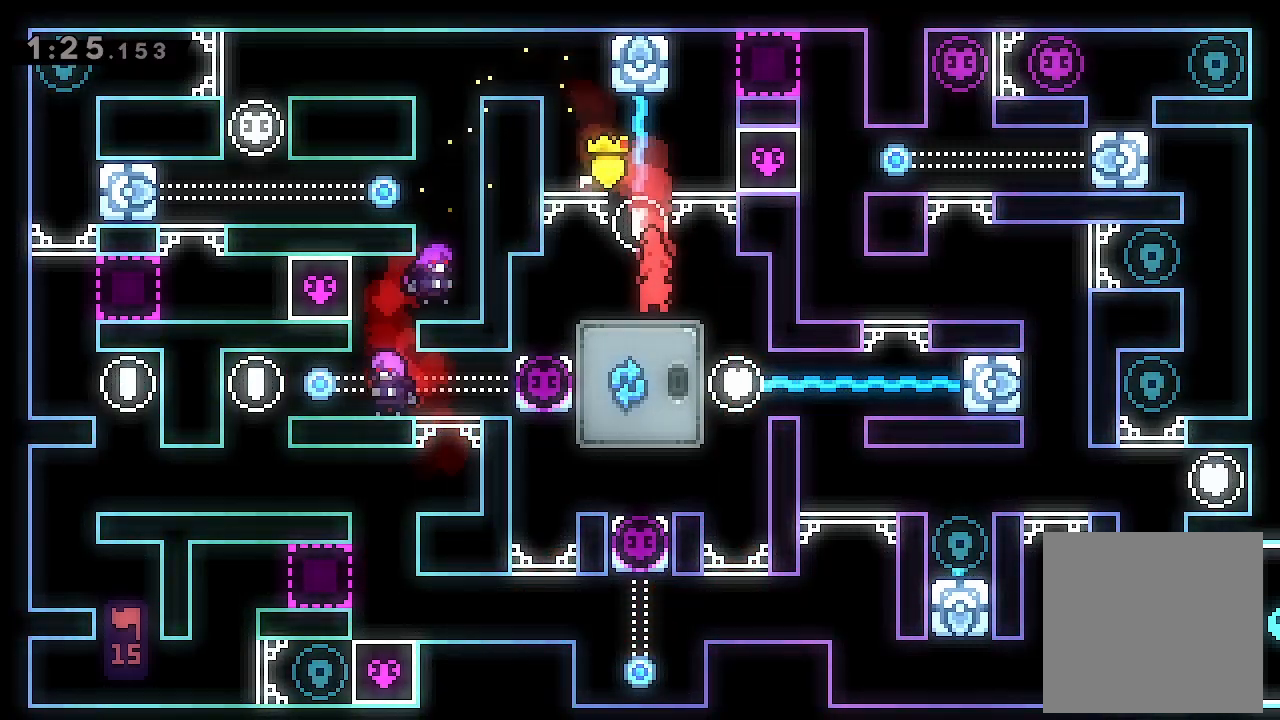
{"buttons": [], "left_stick": "center", "events": [[33, "X", "down"], [133, "DPAD_DOWN", "up"], [200, "X", "up"]]}
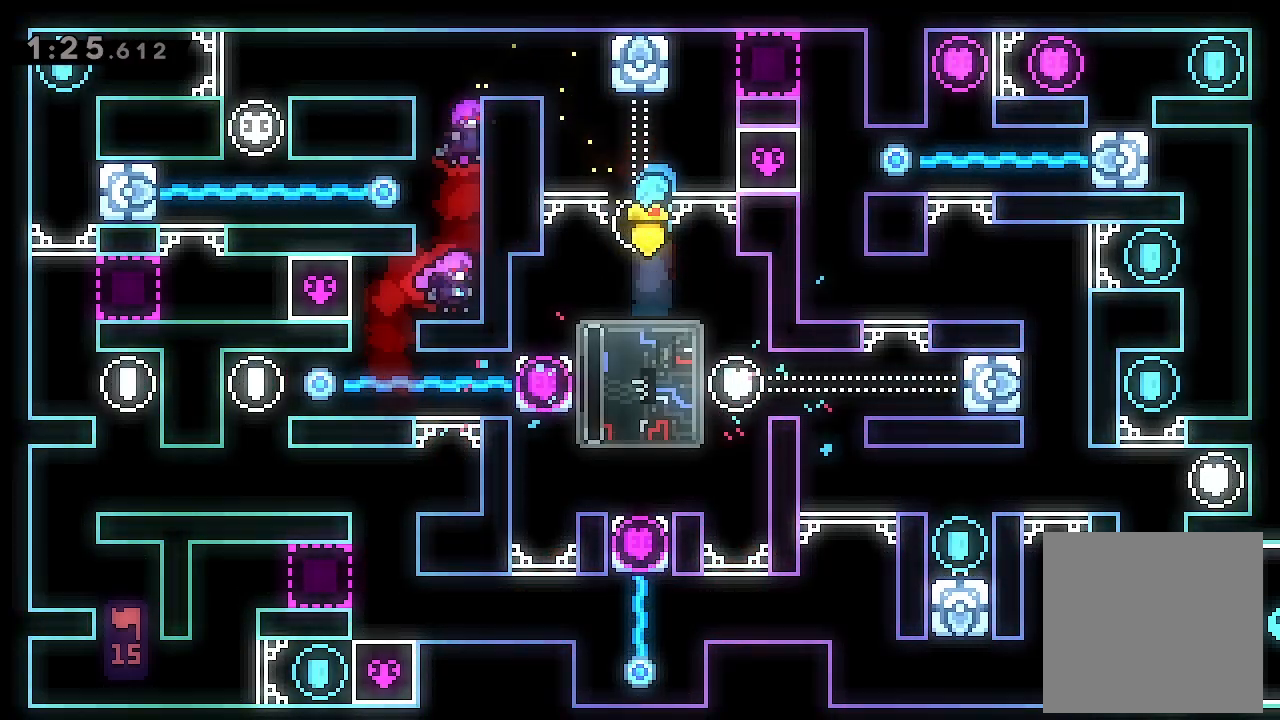
{"buttons": [], "left_stick": "center", "events": [[100, "DPAD_RIGHT", "down"], [333, "DPAD_RIGHT", "up"]]}
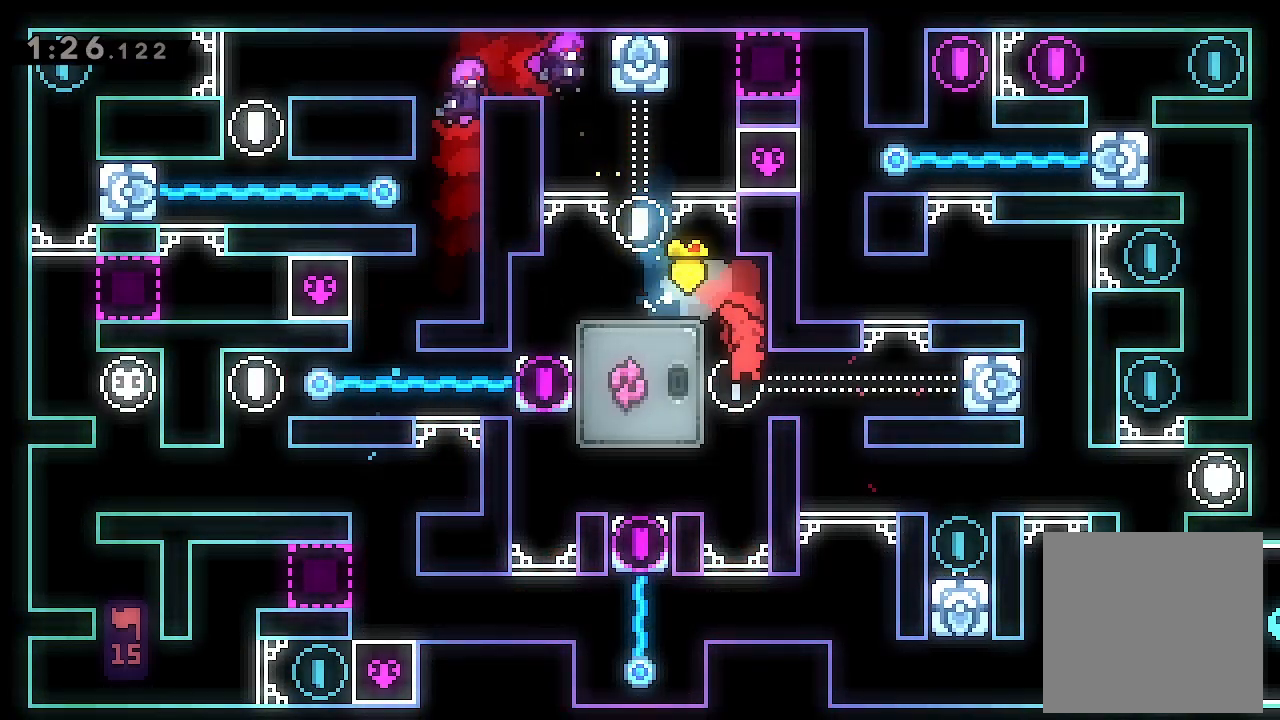
{"buttons": ["DPAD_LEFT"], "left_stick": "center", "events": [[333, "DPAD_LEFT", "down"]]}
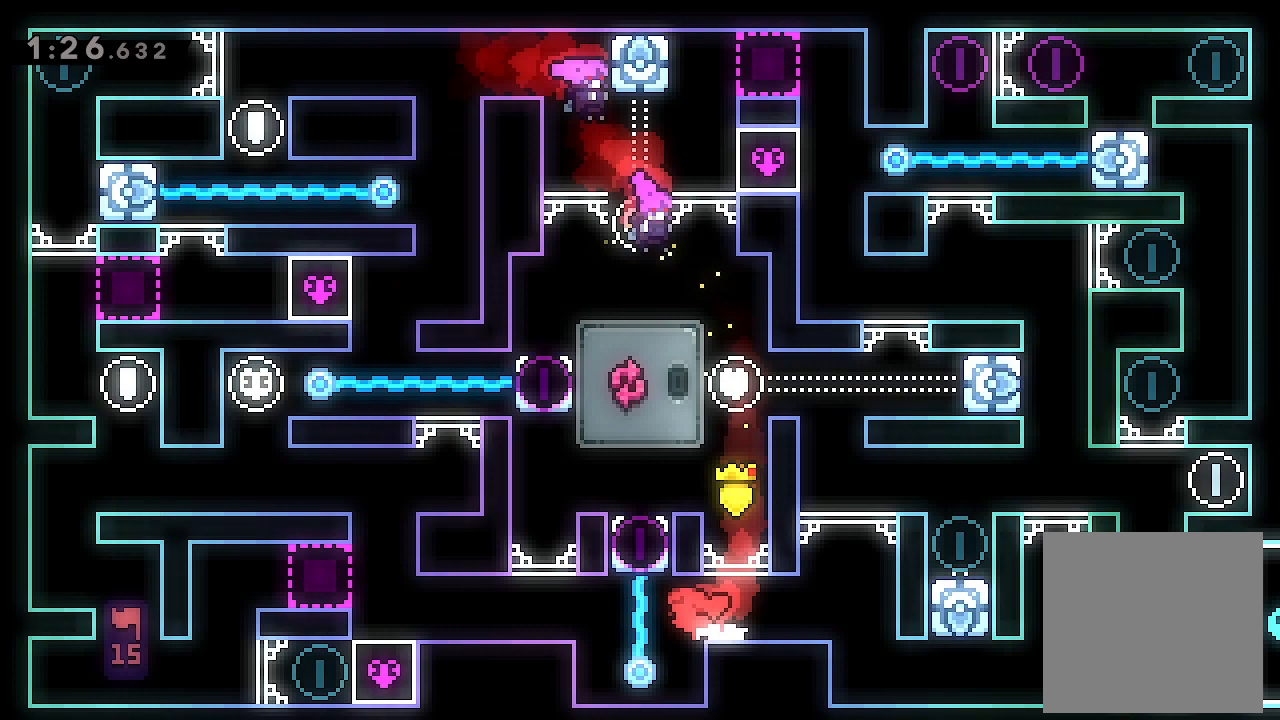
{"buttons": ["DPAD_LEFT"], "left_stick": "center", "events": [[100, "DPAD_UP", "down"], [133, "DPAD_LEFT", "up"], [133, "X", "down"], [300, "DPAD_UP", "up"], [300, "X", "up"], [467, "DPAD_LEFT", "down"]]}
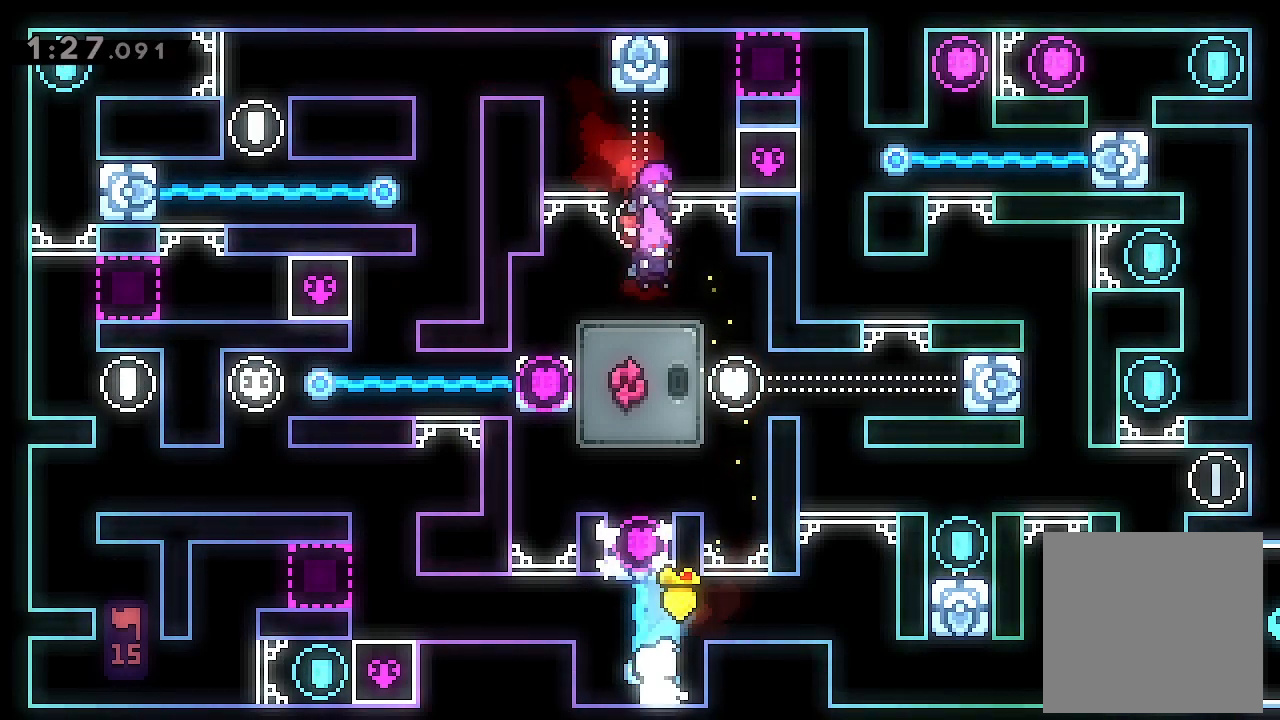
{"buttons": ["DPAD_LEFT"], "left_stick": "center", "events": [[133, "A", "down"], [300, "A", "up"]]}
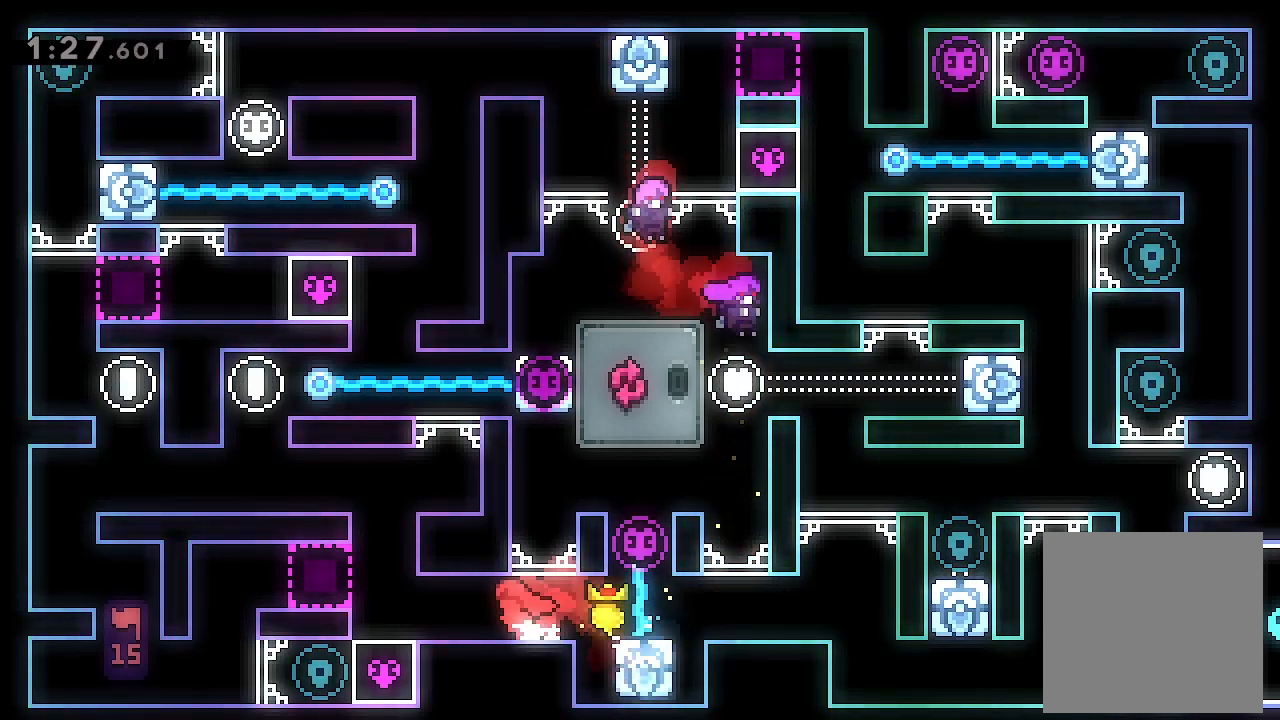
{"buttons": ["A", "L2", "DPAD_RIGHT"], "left_stick": "center", "events": [[300, "DPAD_LEFT", "up"], [333, "A", "down"], [500, "DPAD_RIGHT", "down"], [500, "L2", "down"]]}
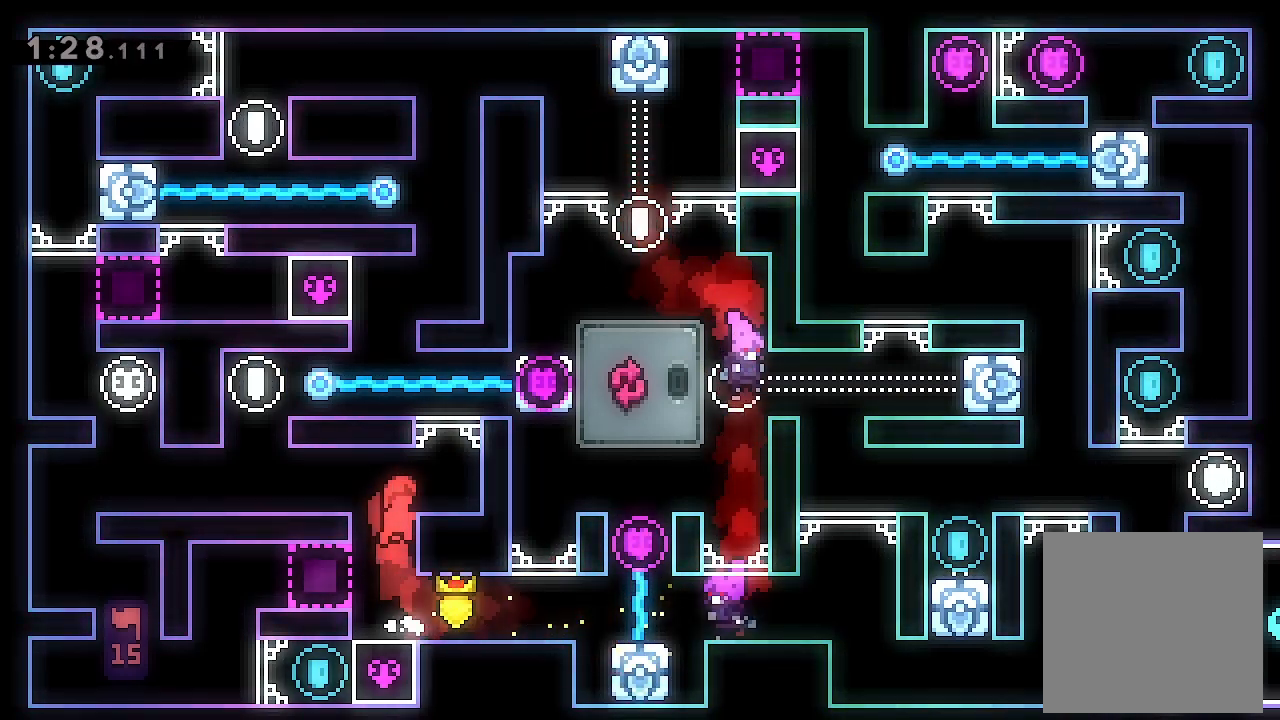
{"buttons": ["A"], "left_stick": "center", "events": [[33, "A", "up"], [100, "A", "down"], [200, "A", "up"], [367, "DPAD_RIGHT", "up"], [400, "L2", "up"], [500, "A", "down"]]}
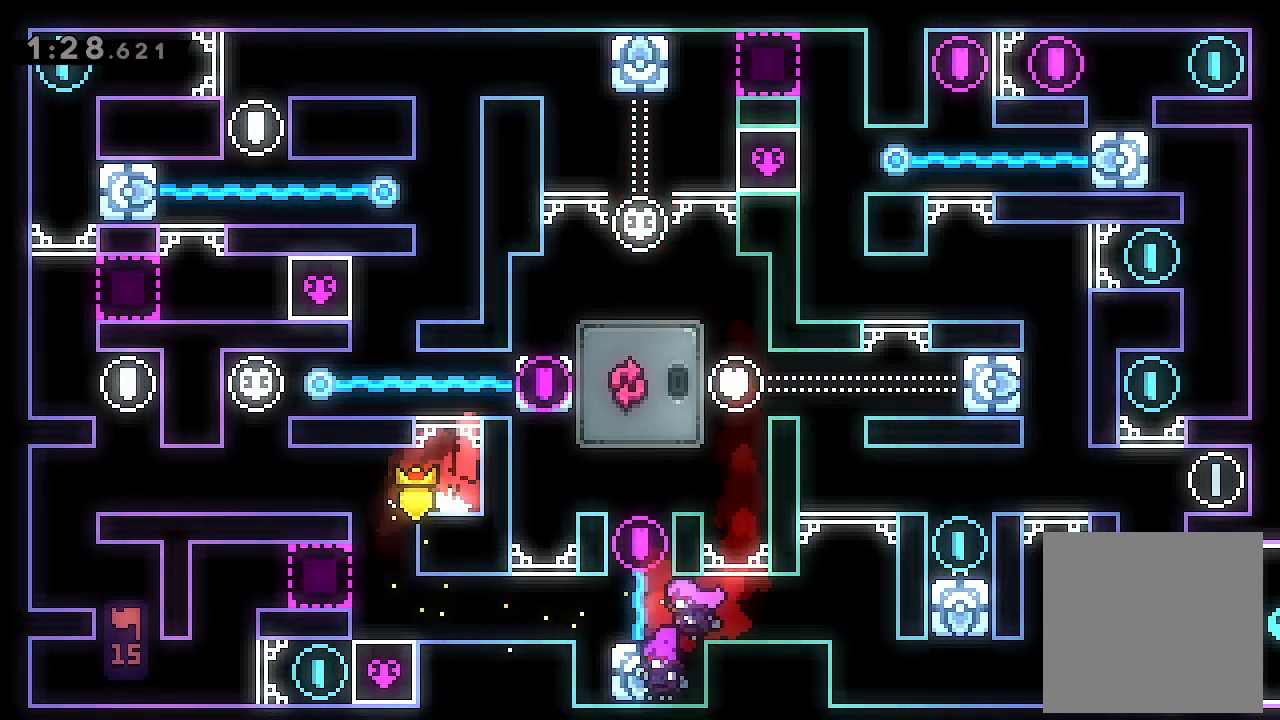
{"buttons": ["DPAD_LEFT"], "left_stick": "center", "events": [[167, "DPAD_RIGHT", "down"], [167, "X", "down"], [233, "A", "up"], [333, "DPAD_RIGHT", "up"], [333, "X", "up"], [400, "DPAD_LEFT", "down"]]}
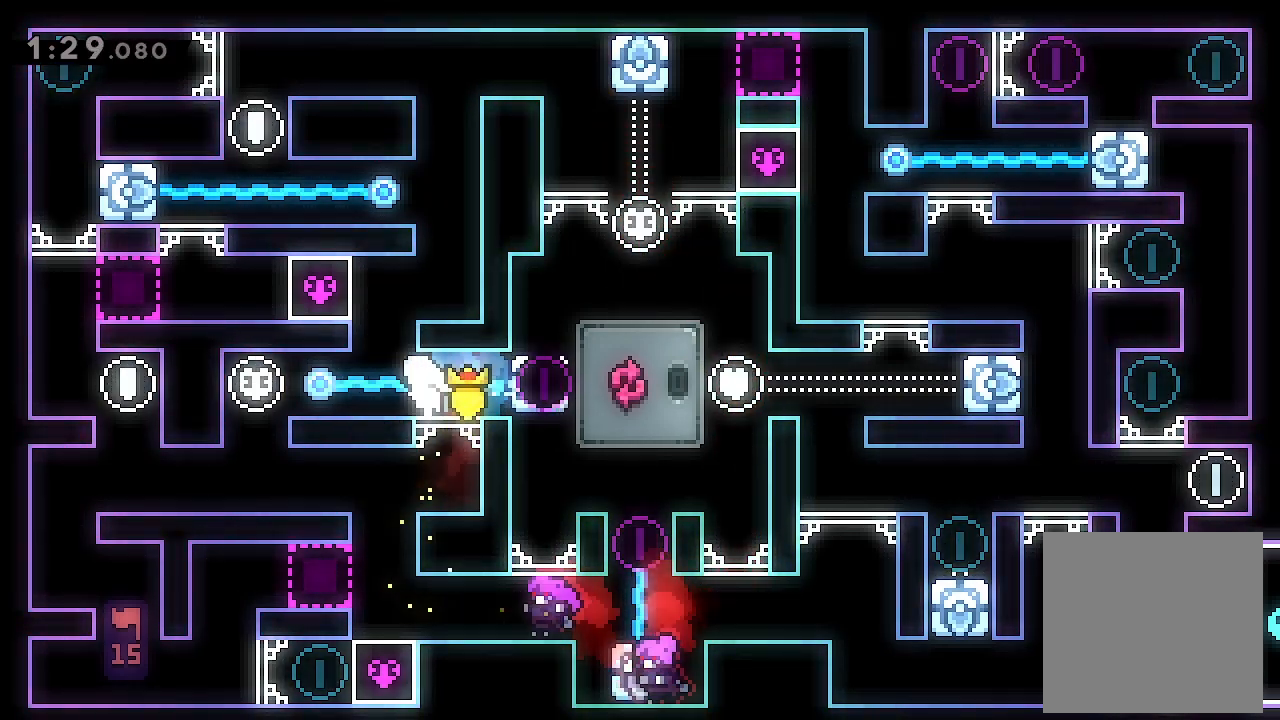
{"buttons": ["L2", "DPAD_RIGHT"], "left_stick": "center", "events": [[100, "DPAD_LEFT", "up"], [200, "A", "down"], [300, "DPAD_RIGHT", "down"], [300, "L2", "down"], [433, "A", "up"]]}
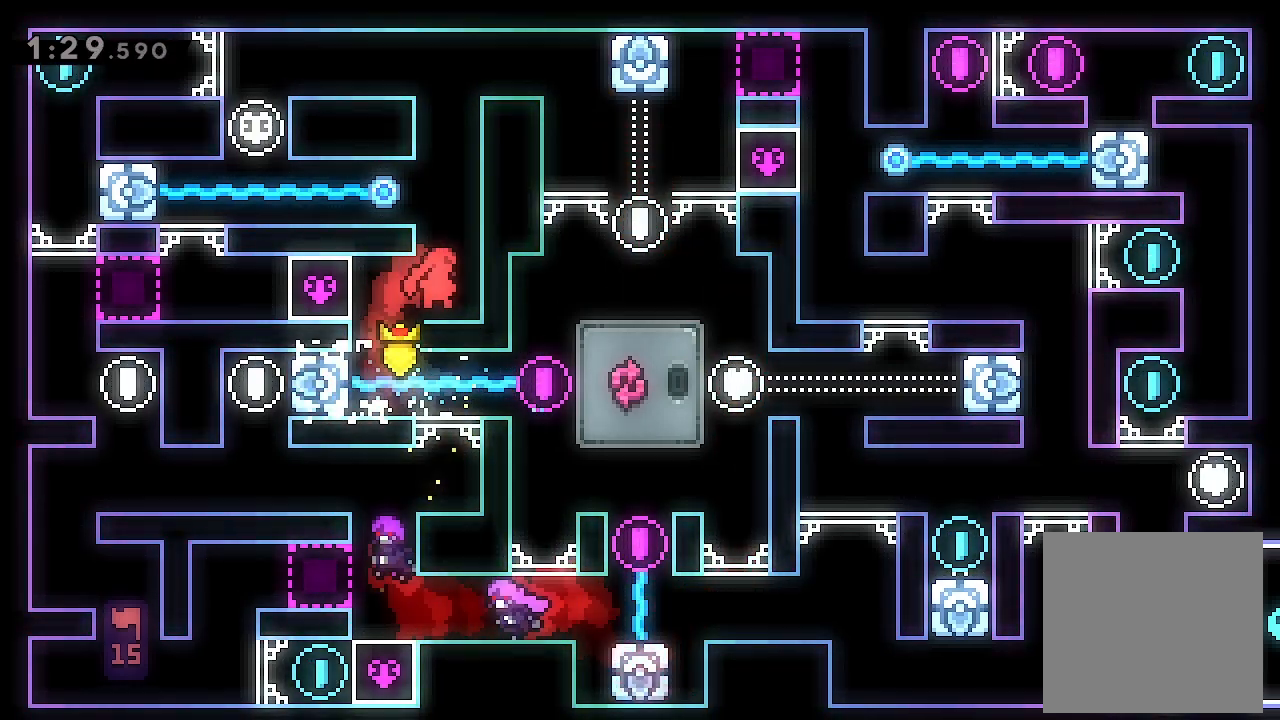
{"buttons": ["DPAD_LEFT"], "left_stick": "center", "events": [[33, "DPAD_RIGHT", "up"], [100, "A", "down"], [233, "DPAD_LEFT", "down"], [367, "A", "up"], [467, "L2", "up"]]}
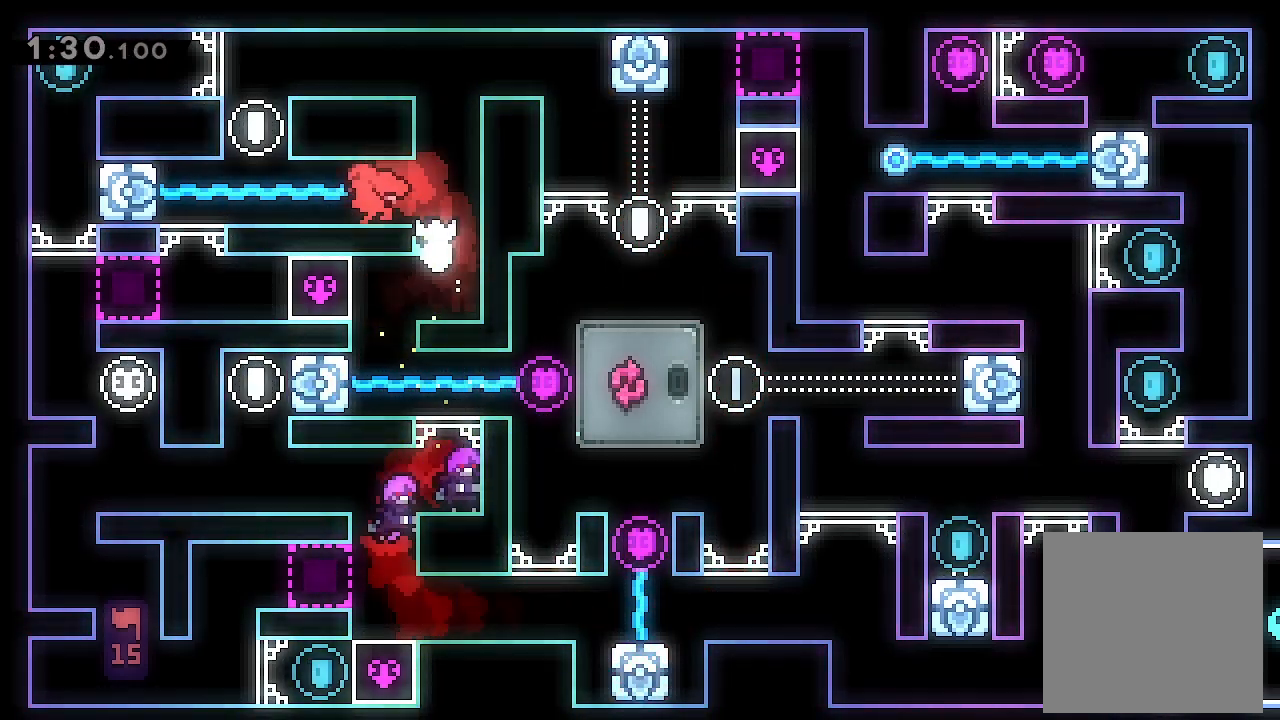
{"buttons": ["DPAD_RIGHT"], "left_stick": "center", "events": [[133, "X", "down"], [333, "DPAD_LEFT", "up"], [333, "X", "up"], [467, "DPAD_RIGHT", "down"]]}
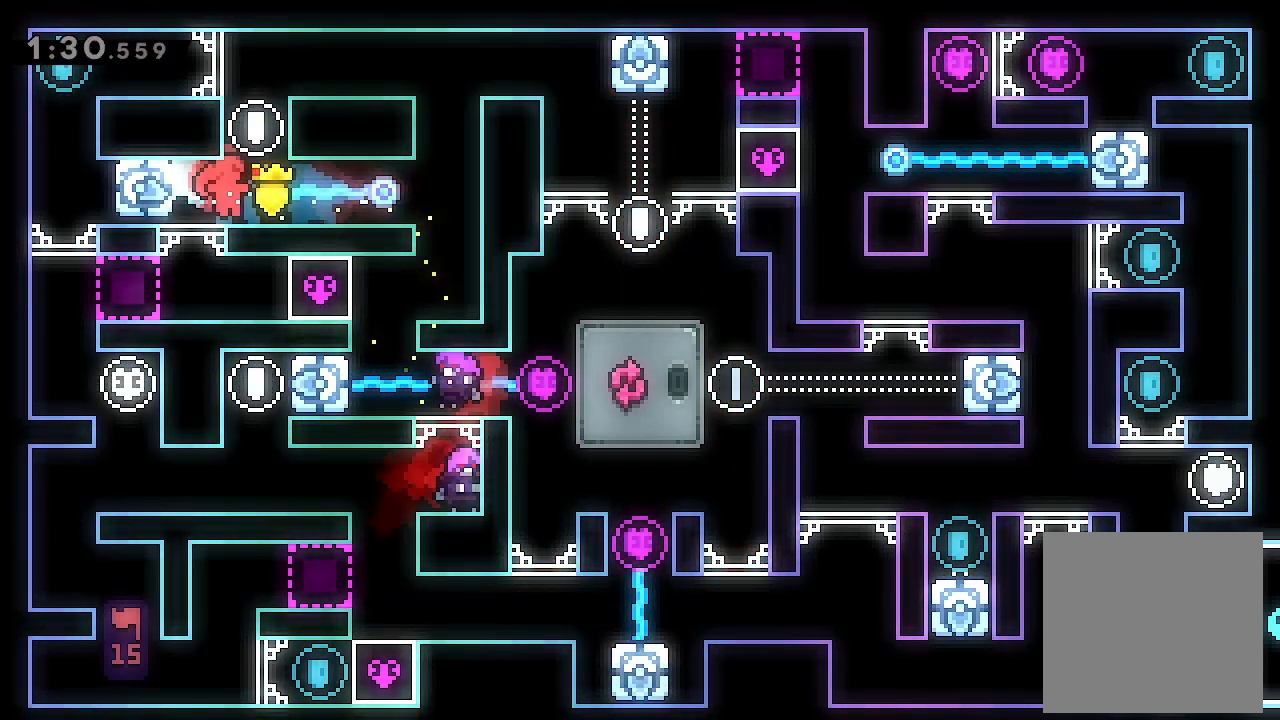
{"buttons": ["A", "L2", "DPAD_RIGHT"], "left_stick": "center", "events": [[67, "DPAD_RIGHT", "up"], [133, "A", "down"], [233, "DPAD_RIGHT", "down"], [267, "L2", "down"], [367, "A", "up"], [400, "A", "down"]]}
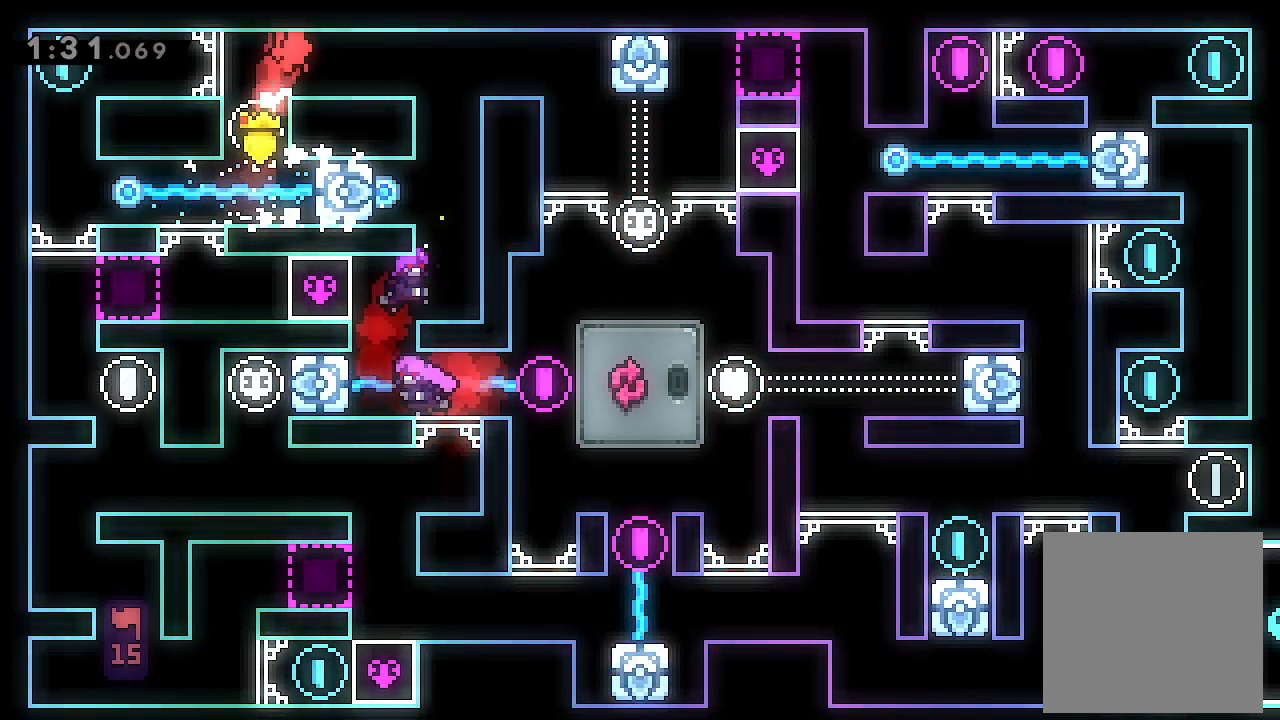
{"buttons": ["A", "L2", "DPAD_RIGHT"], "left_stick": "center", "events": [[33, "A", "up"], [367, "A", "down"]]}
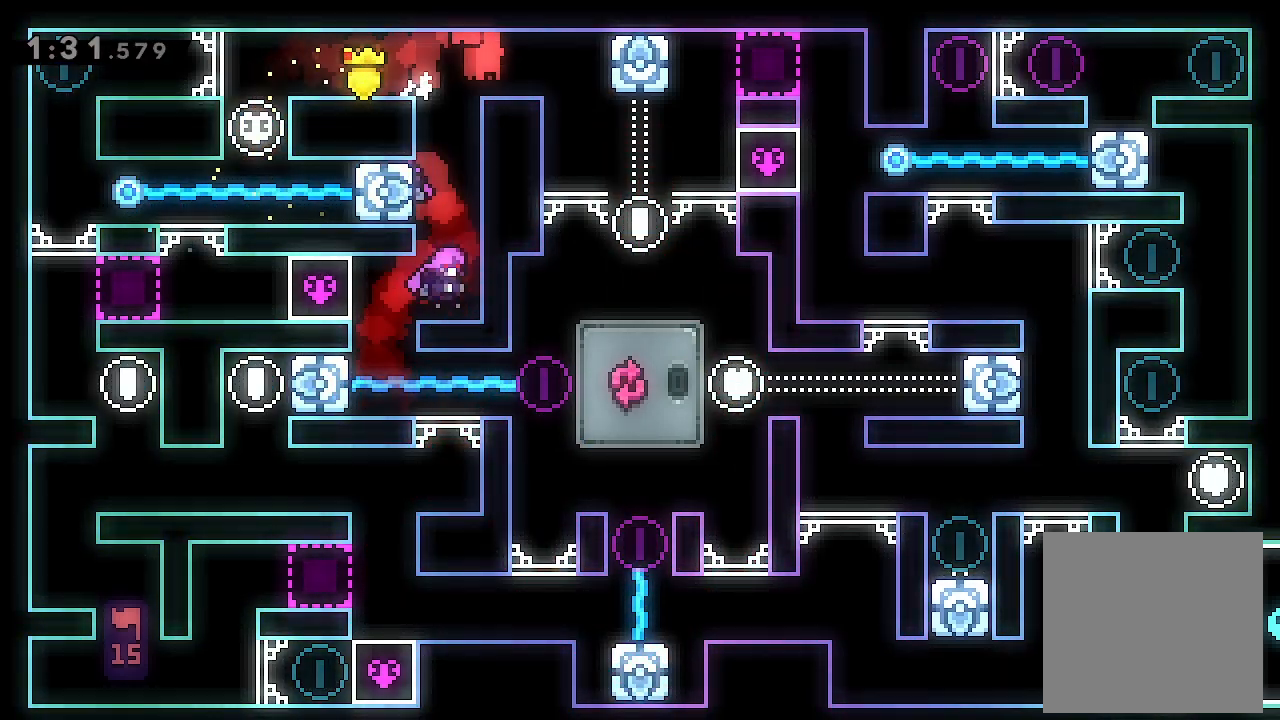
{"buttons": ["DPAD_RIGHT"], "left_stick": "center", "events": [[33, "A", "up"], [300, "DPAD_RIGHT", "up"], [300, "L2", "up"], [467, "DPAD_RIGHT", "down"]]}
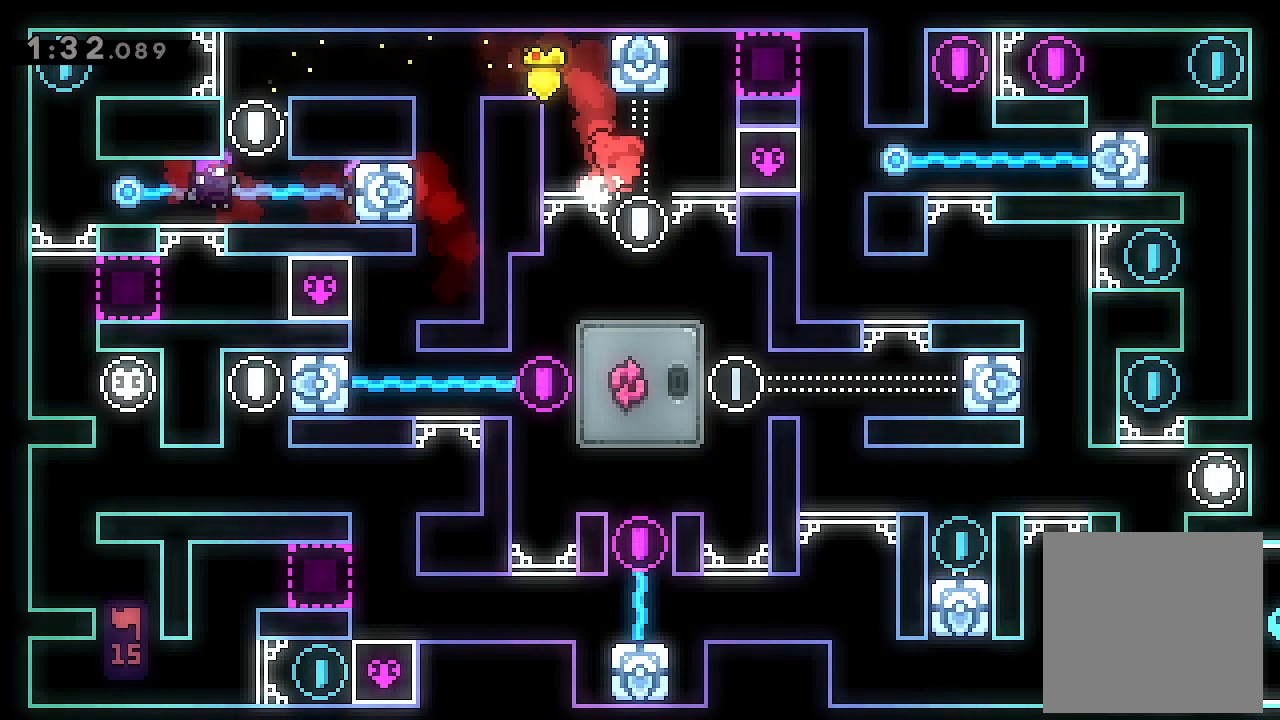
{"buttons": ["DPAD_LEFT"], "left_stick": "center", "events": [[133, "DPAD_RIGHT", "up"], [300, "DPAD_LEFT", "down"]]}
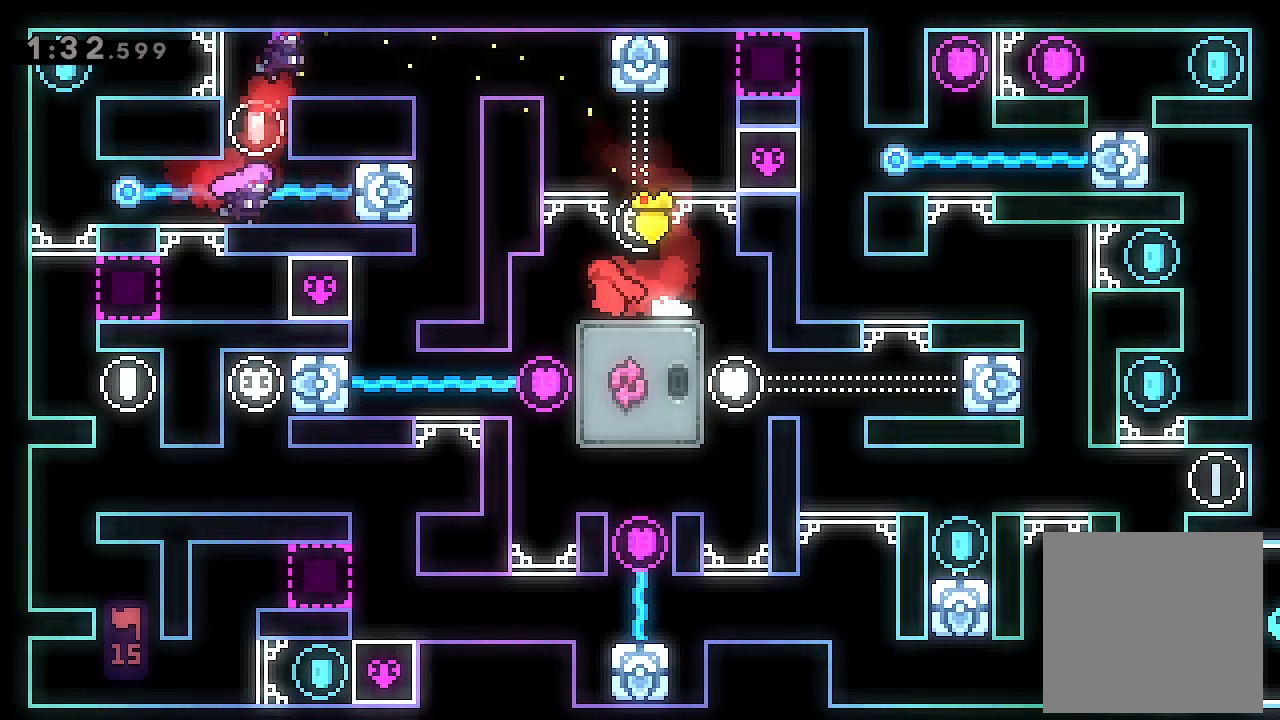
{"buttons": ["DPAD_RIGHT"], "left_stick": "center", "events": [[133, "DPAD_LEFT", "up"], [467, "DPAD_RIGHT", "down"]]}
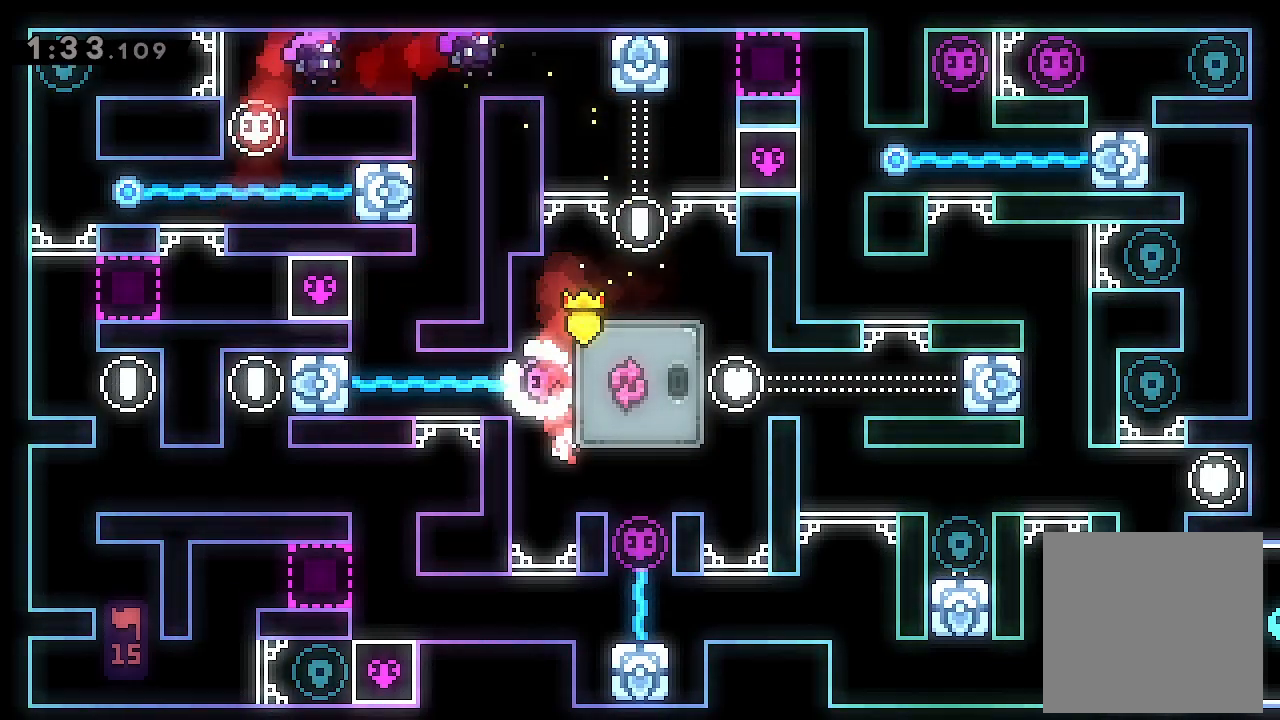
{"buttons": ["DPAD_LEFT"], "left_stick": "center", "events": [[67, "DPAD_RIGHT", "up"], [267, "DPAD_LEFT", "down"]]}
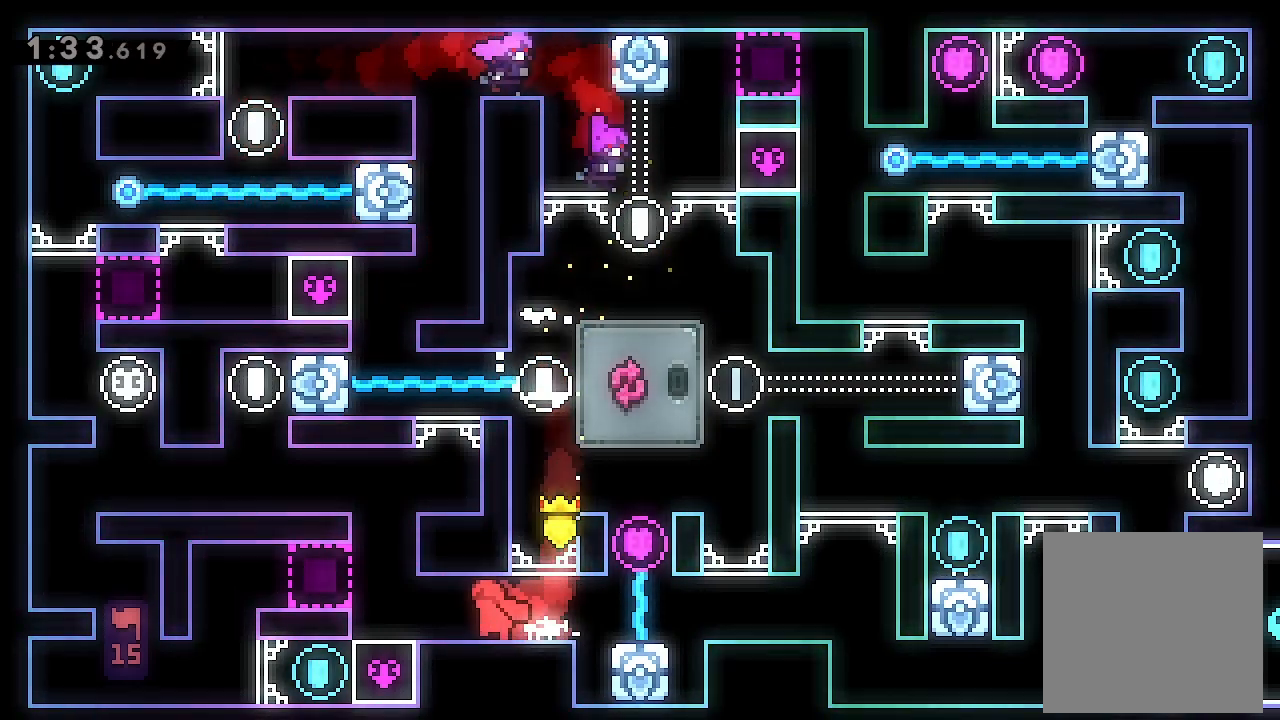
{"buttons": ["A", "L2", "DPAD_LEFT"], "left_stick": "center", "events": [[300, "A", "down"], [300, "DPAD_LEFT", "up"], [467, "DPAD_LEFT", "down"], [500, "L2", "down"]]}
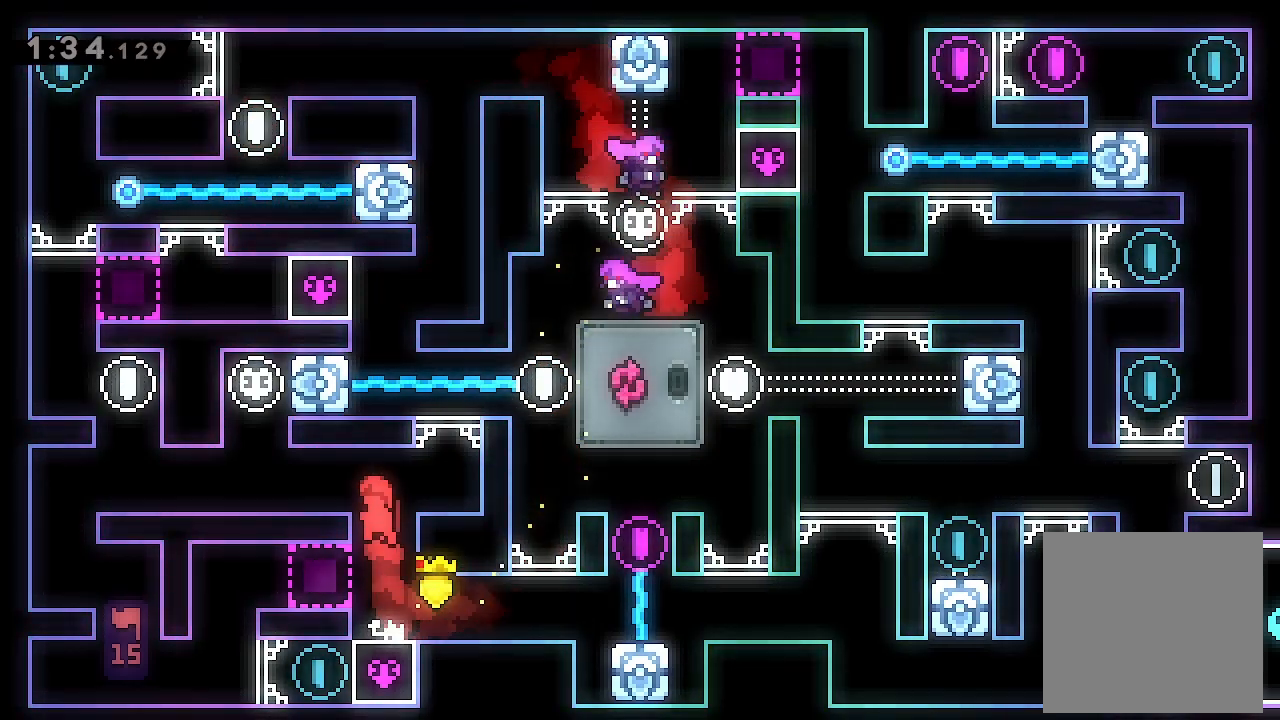
{"buttons": ["L2", "DPAD_LEFT"], "left_stick": "center", "events": [[33, "A", "up"], [100, "A", "down"], [200, "A", "up"]]}
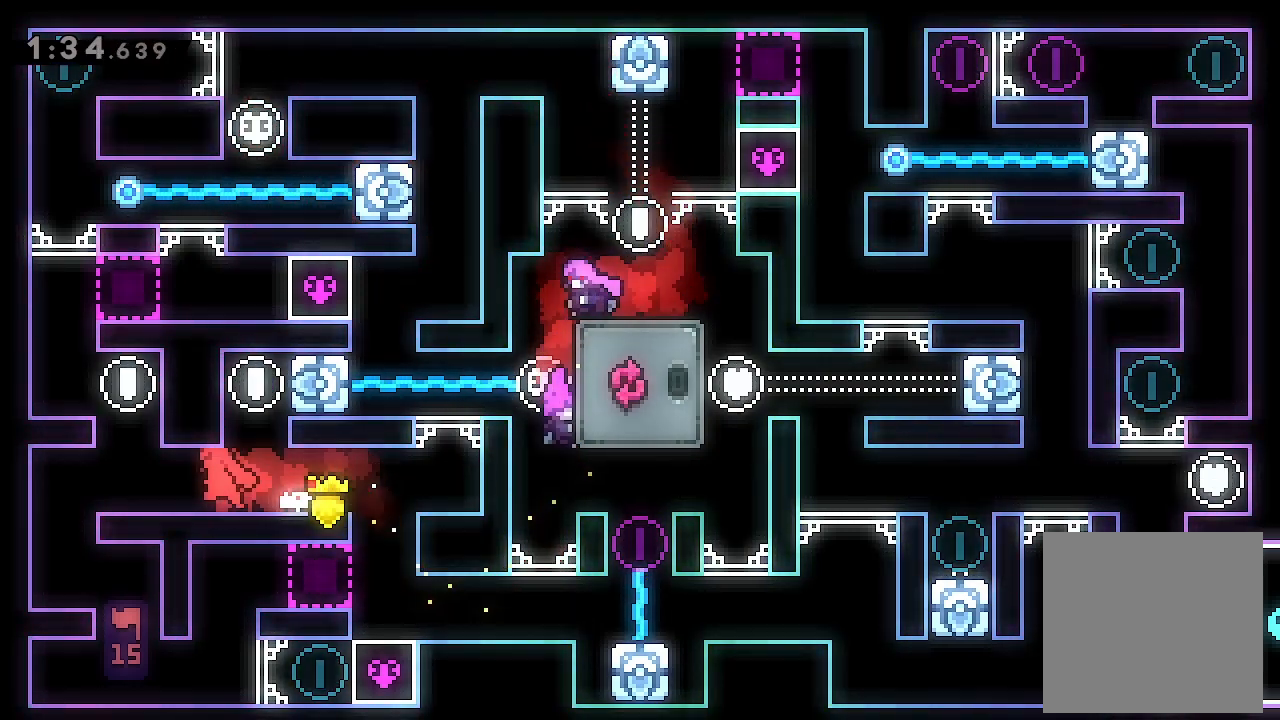
{"buttons": ["L2", "DPAD_LEFT"], "left_stick": "center", "events": [[233, "A", "down"], [233, "DPAD_LEFT", "up"], [433, "DPAD_LEFT", "down"], [500, "A", "up"]]}
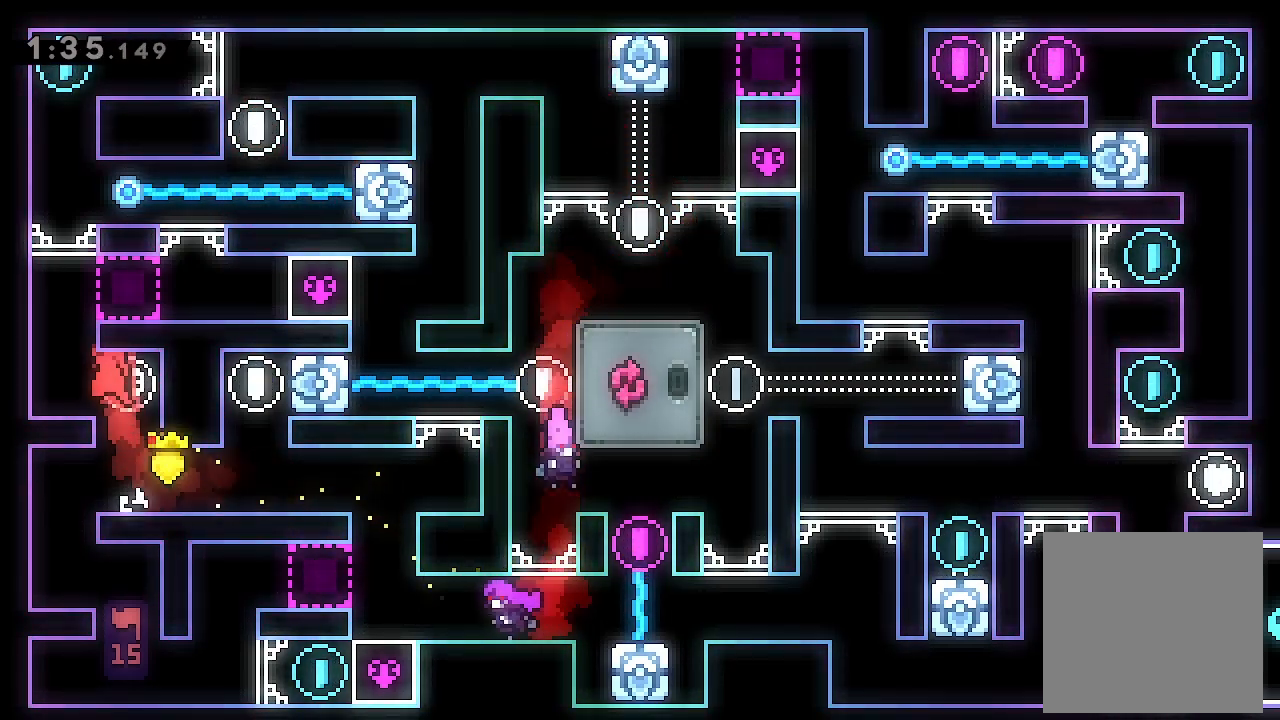
{"buttons": ["A", "L2", "DPAD_RIGHT"], "left_stick": "center", "events": [[67, "A", "down"], [200, "A", "up"], [267, "DPAD_LEFT", "up"], [433, "A", "down"], [433, "DPAD_RIGHT", "down"]]}
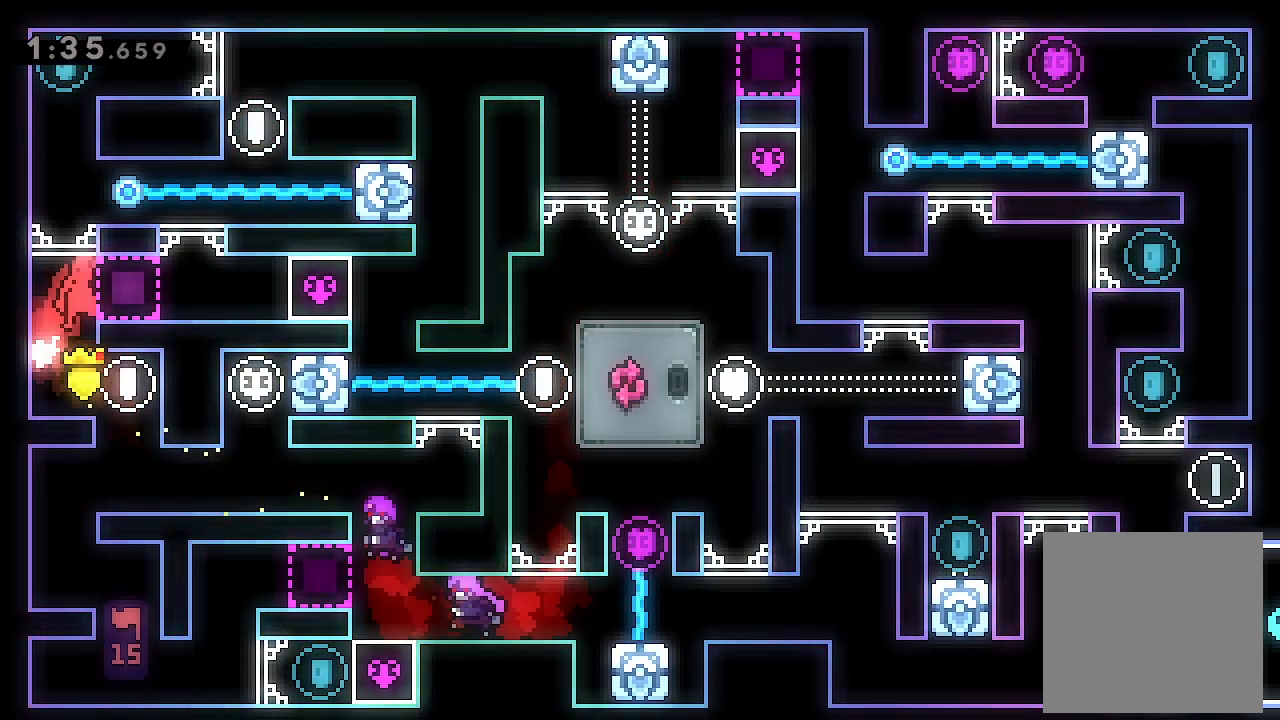
{"buttons": ["A"], "left_stick": "center", "events": [[67, "A", "up"], [267, "L2", "up"], [333, "DPAD_RIGHT", "up"], [400, "A", "down"]]}
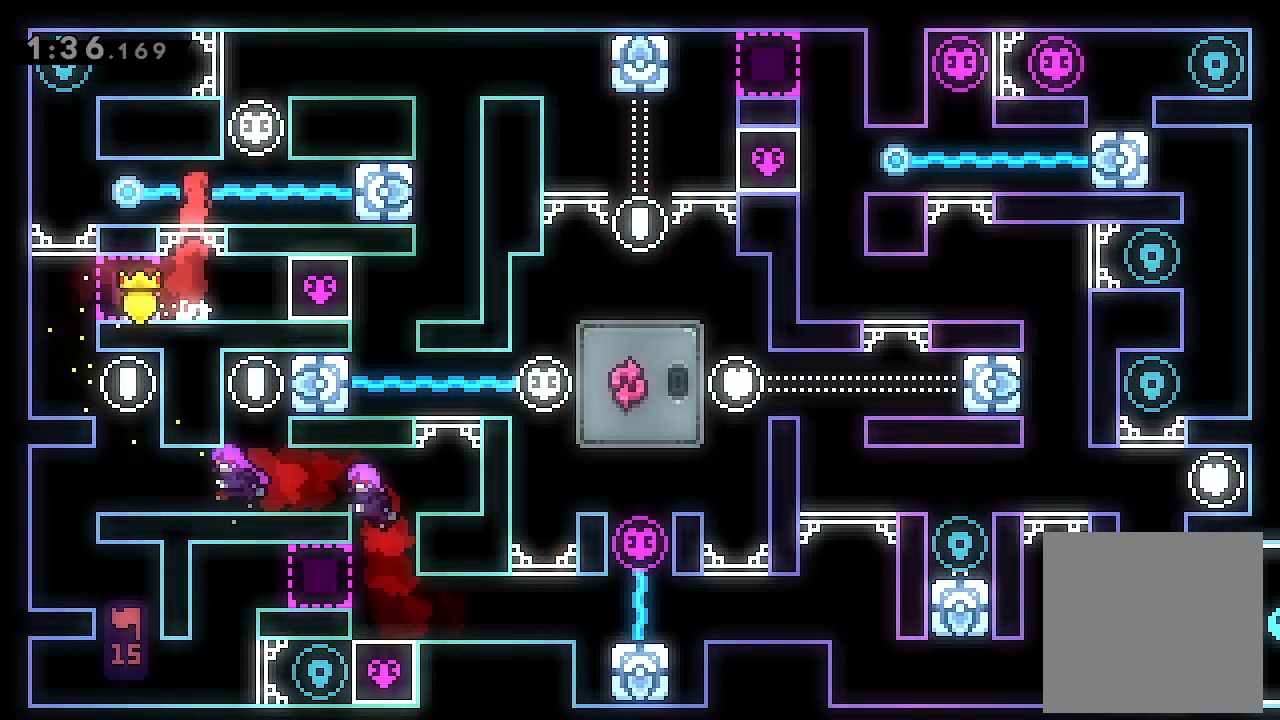
{"buttons": ["DPAD_LEFT"], "left_stick": "center", "events": [[67, "DPAD_RIGHT", "down"], [133, "X", "down"], [167, "A", "up"], [300, "DPAD_RIGHT", "up"], [300, "X", "up"], [400, "DPAD_LEFT", "down"]]}